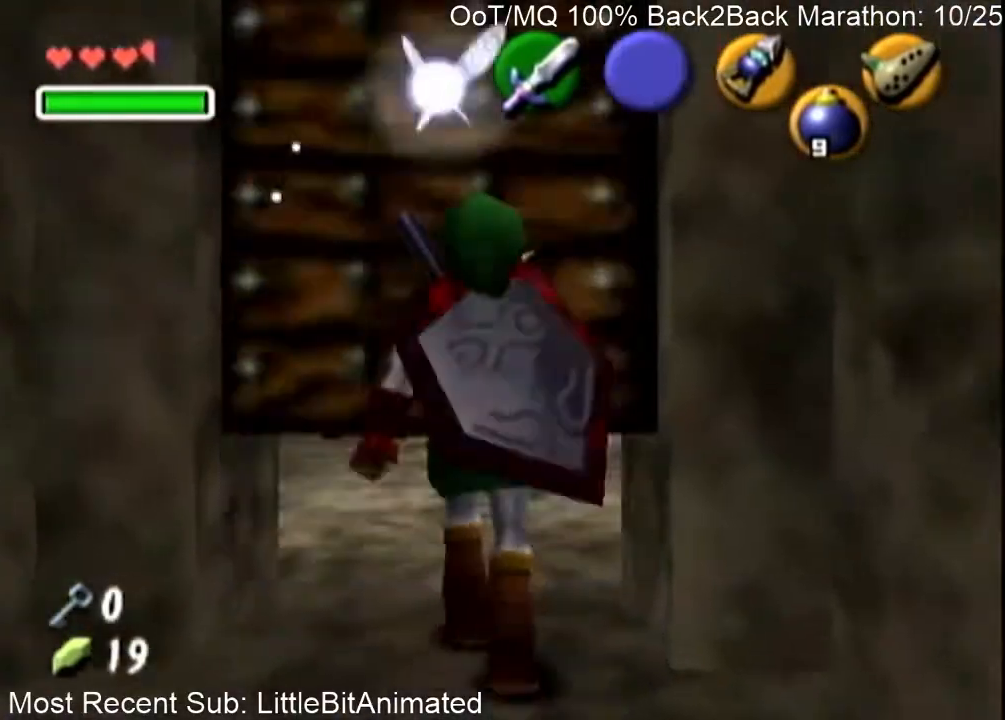
Gameplay with a controller (Nintendo layout); each line is a JSON object with the inputs held at the frame after it. "events" lists button and stick changes between this image and that frame as [ms after this image, input, new state], when the widget could be followed in between. Not read: L3 R3.
{"buttons": [], "left_stick": "down-left", "right_stick": "center", "events": []}
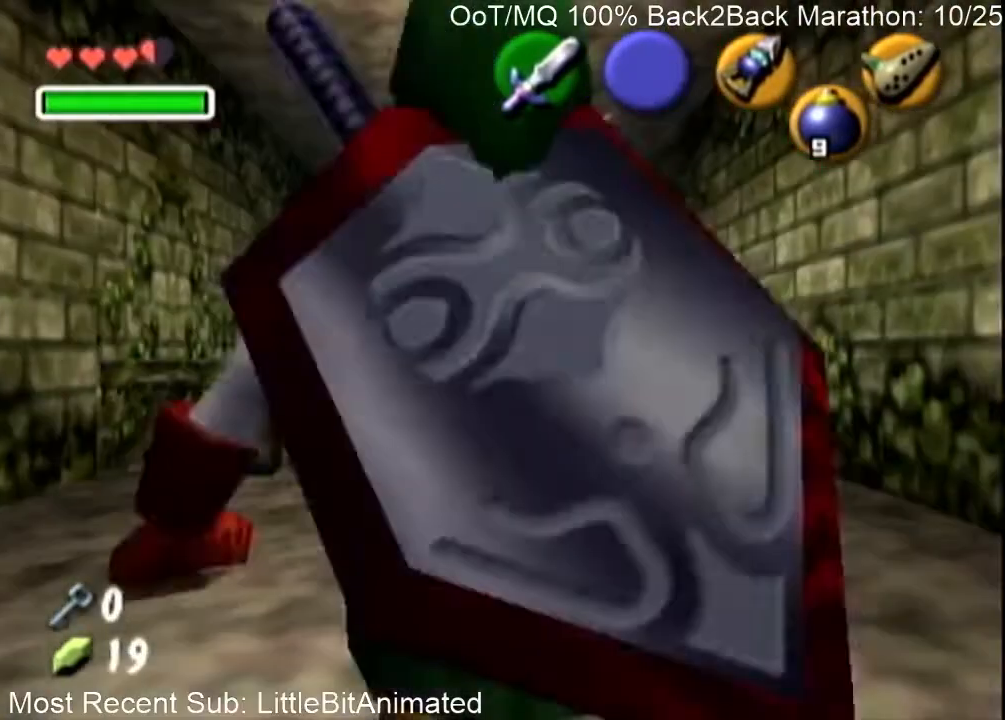
{"buttons": [], "left_stick": "center", "right_stick": "center", "events": [[467, "left_stick", "center"]]}
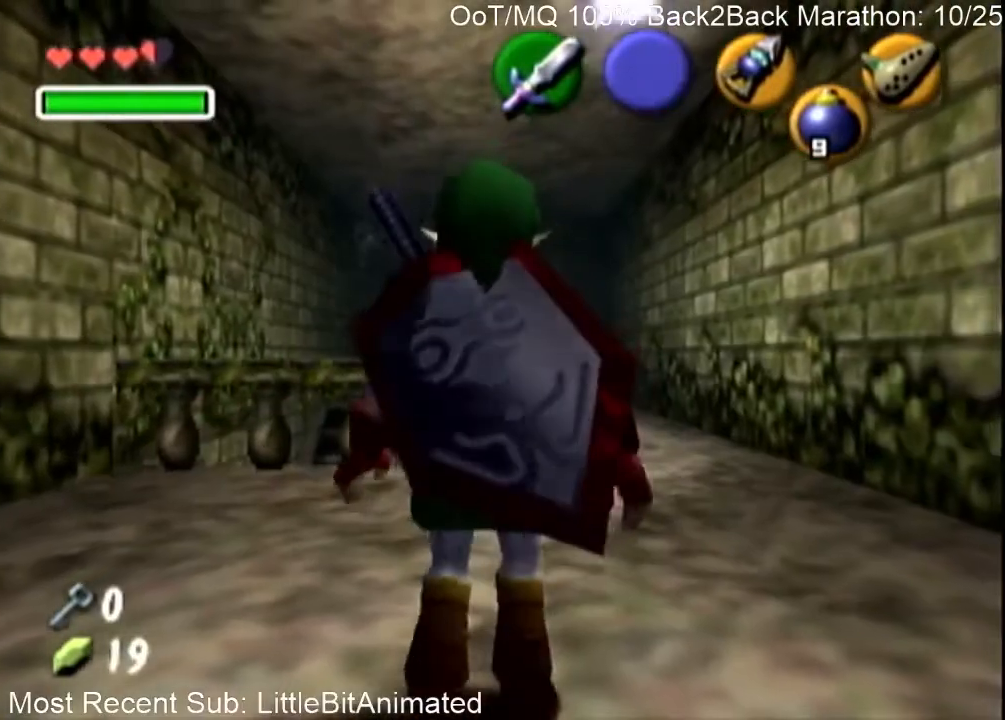
{"buttons": ["L1"], "left_stick": "down-right", "right_stick": "center", "events": [[133, "left_stick", "down-left"], [333, "left_stick", "center"], [367, "L1", "down"], [500, "left_stick", "down-right"]]}
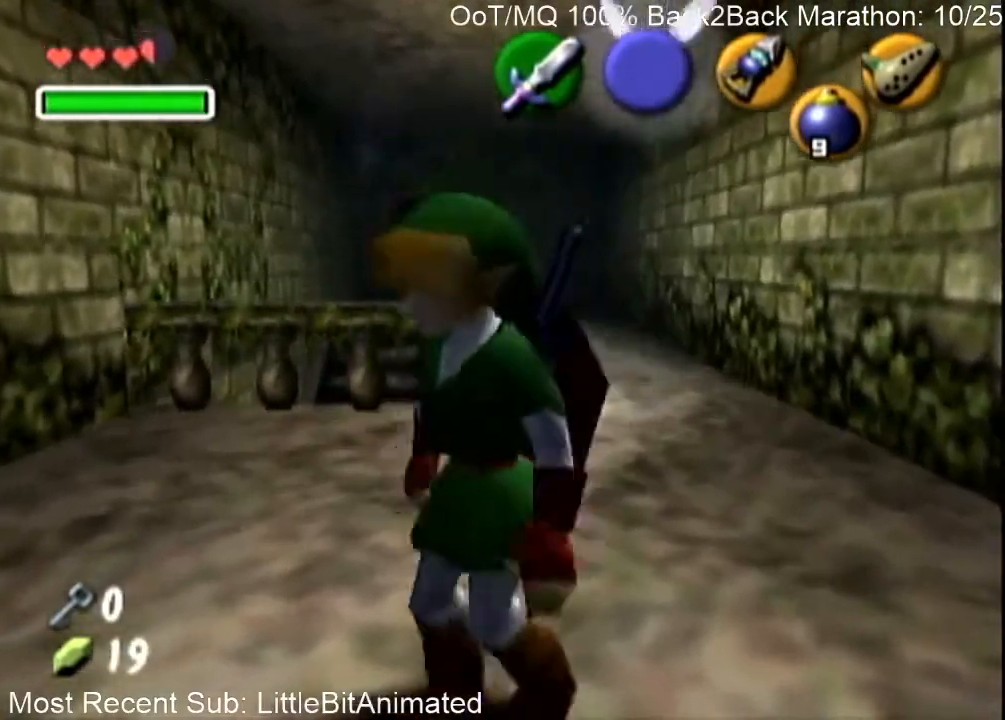
{"buttons": ["A", "L1", "R1"], "left_stick": "right", "right_stick": "up-left", "events": [[33, "A", "down"], [33, "left_stick", "right"], [167, "A", "up"], [167, "left_stick", "center"], [367, "left_stick", "right"], [433, "A", "down"], [500, "R1", "down"], [500, "right_stick", "up-left"]]}
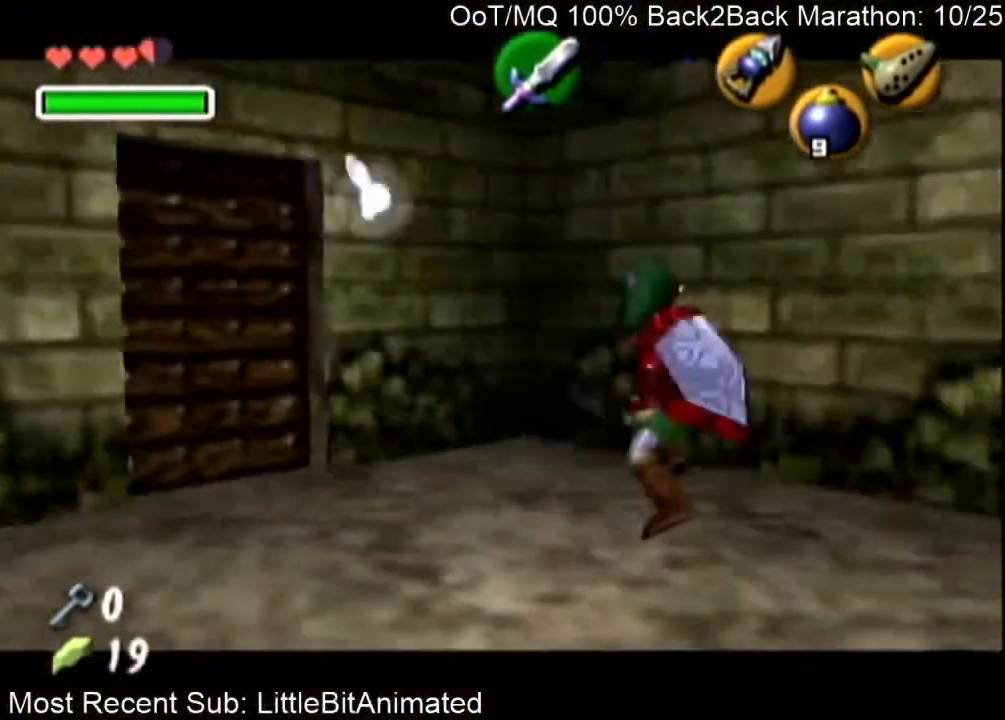
{"buttons": ["A", "L1"], "left_stick": "down", "right_stick": "center", "events": [[33, "R1", "up"], [33, "right_stick", "center"], [100, "A", "up"], [100, "left_stick", "center"], [200, "left_stick", "down"], [467, "A", "down"]]}
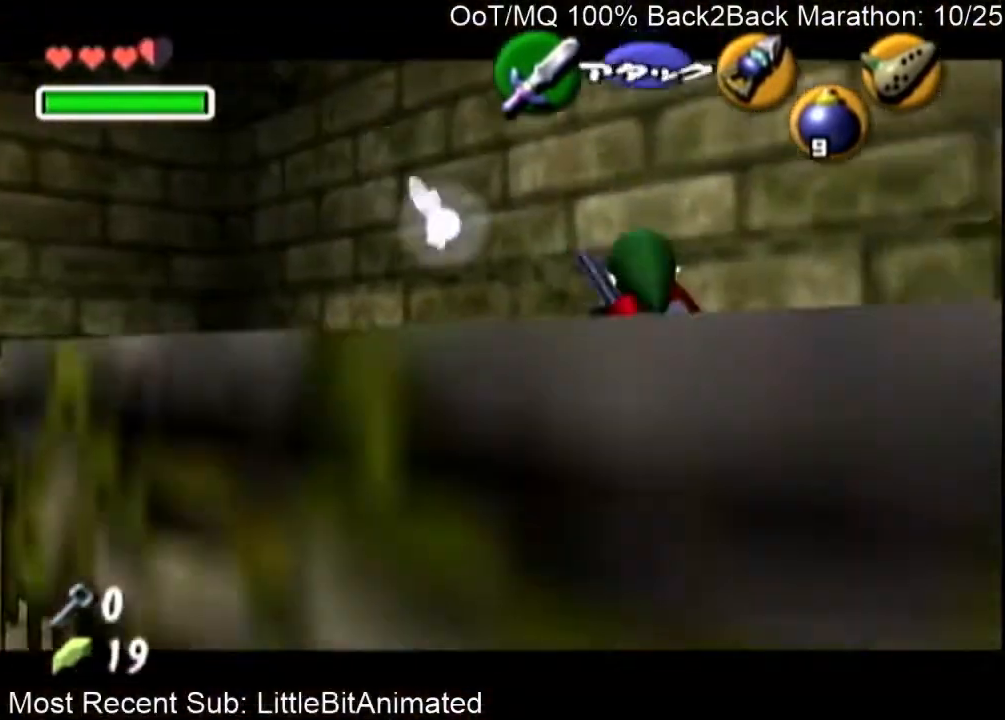
{"buttons": ["L1"], "left_stick": "center", "right_stick": "center", "events": [[33, "B", "down"], [133, "A", "up"], [133, "B", "up"], [233, "left_stick", "center"]]}
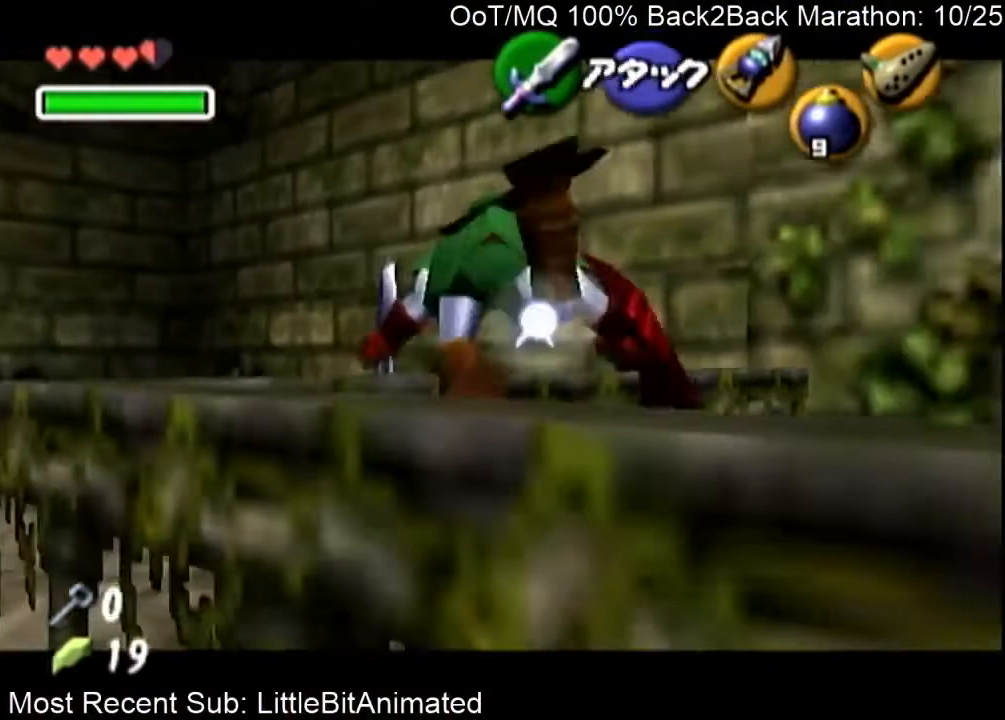
{"buttons": [], "left_stick": "center", "right_stick": "center", "events": [[67, "L1", "up"]]}
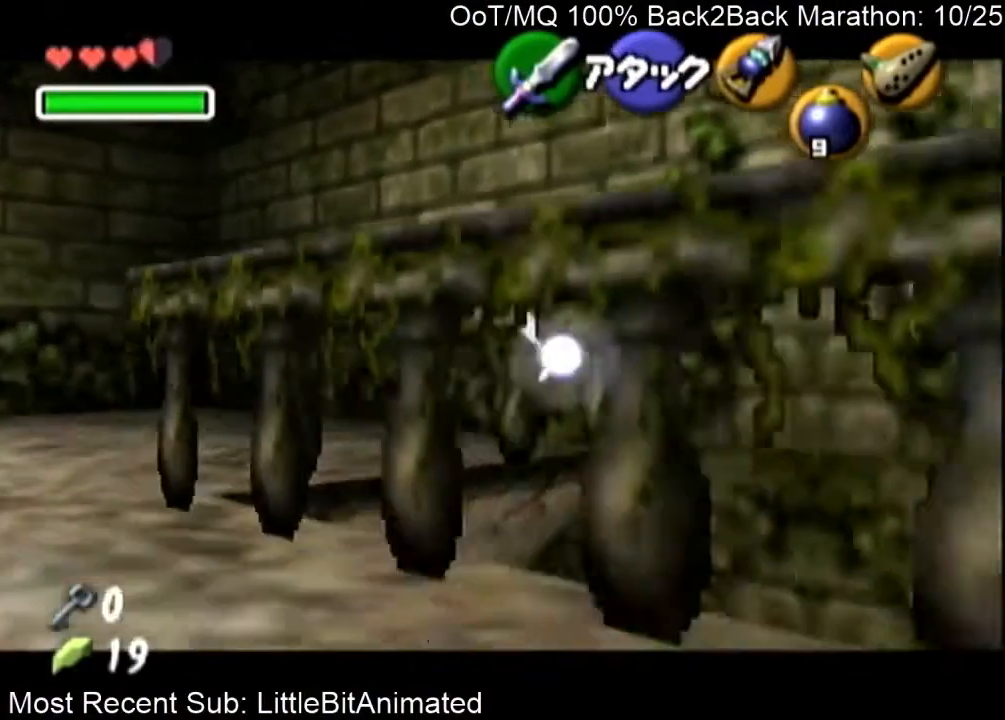
{"buttons": [], "left_stick": "right", "right_stick": "center", "events": [[233, "left_stick", "right"]]}
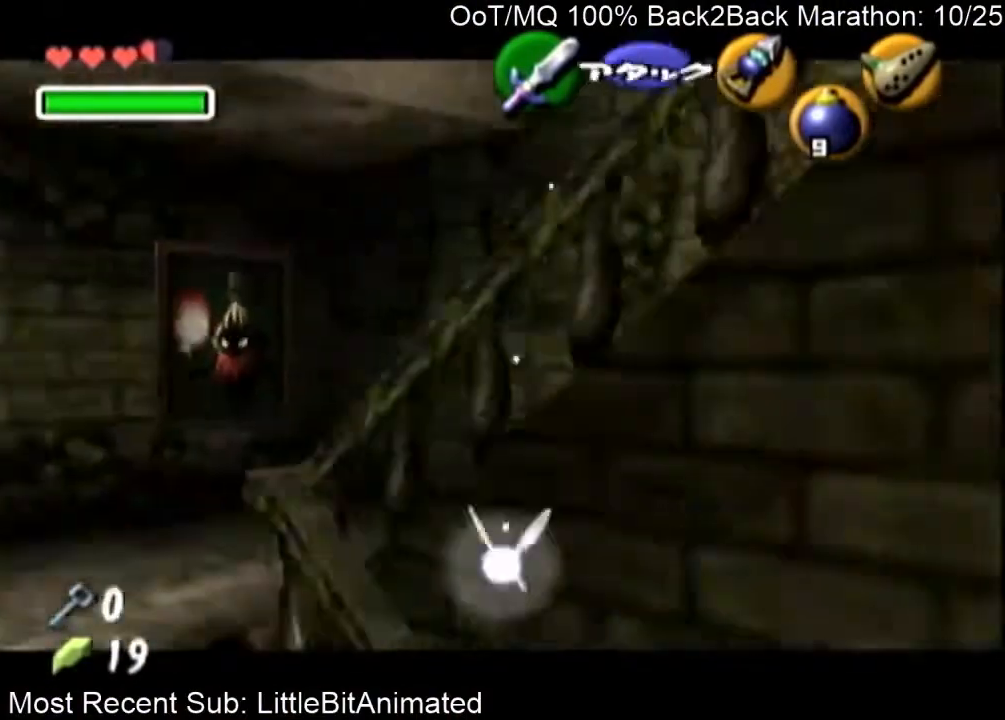
{"buttons": [], "left_stick": "up", "right_stick": "center", "events": [[100, "left_stick", "up-right"], [300, "left_stick", "up"]]}
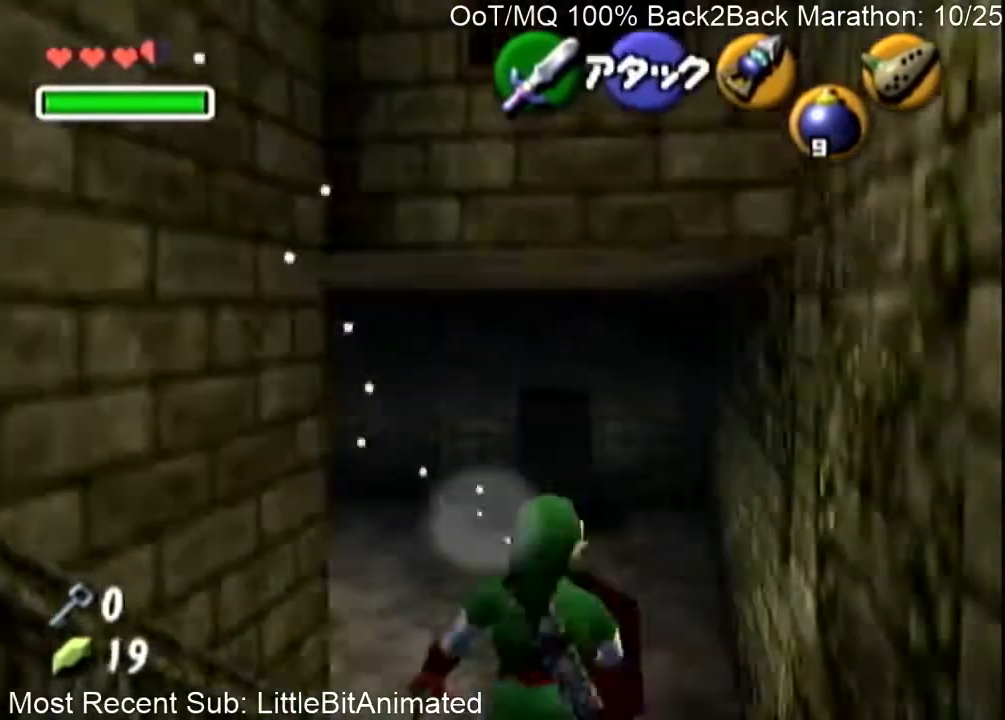
{"buttons": [], "left_stick": "up", "right_stick": "center", "events": [[33, "A", "down"], [133, "A", "up"]]}
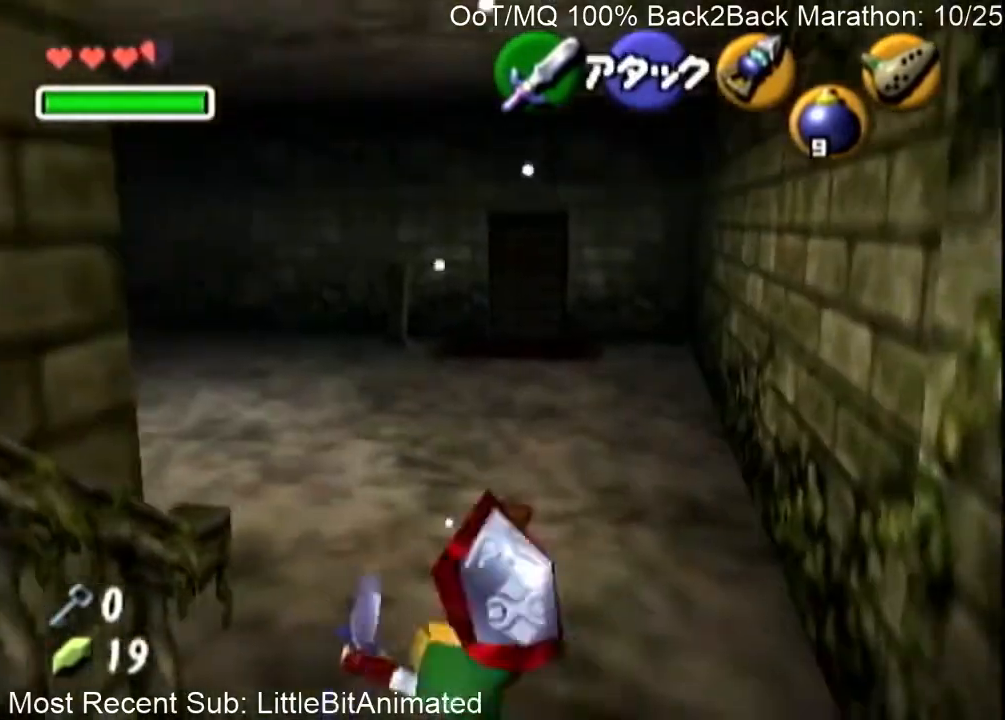
{"buttons": [], "left_stick": "up", "right_stick": "center", "events": [[233, "A", "down"], [467, "A", "up"]]}
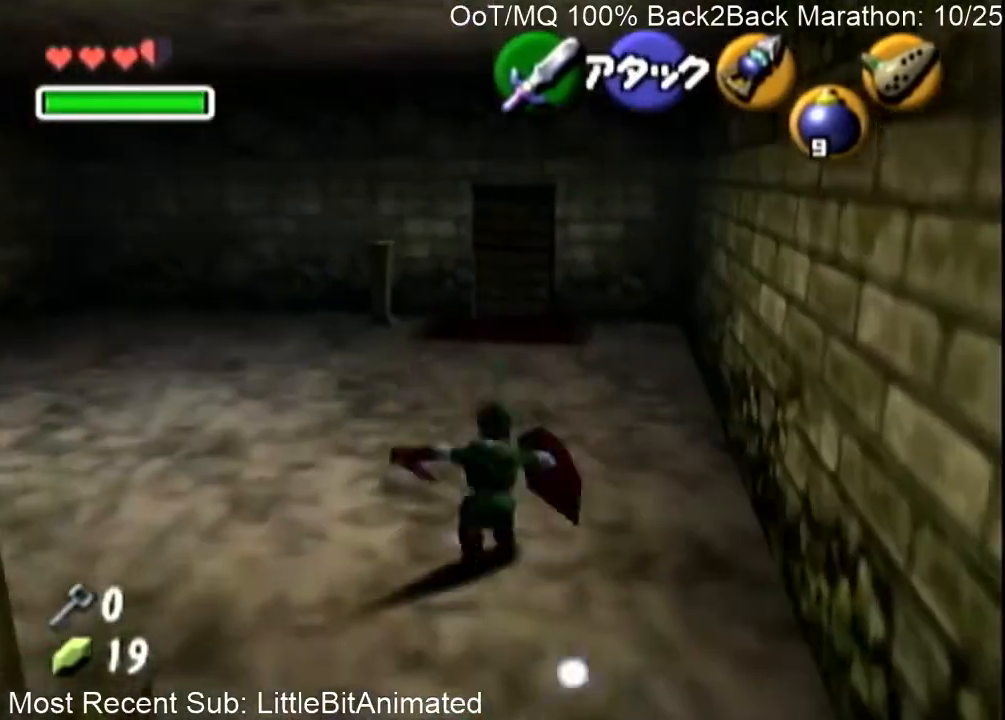
{"buttons": [], "left_stick": "up-left", "right_stick": "center", "events": [[267, "left_stick", "up-left"]]}
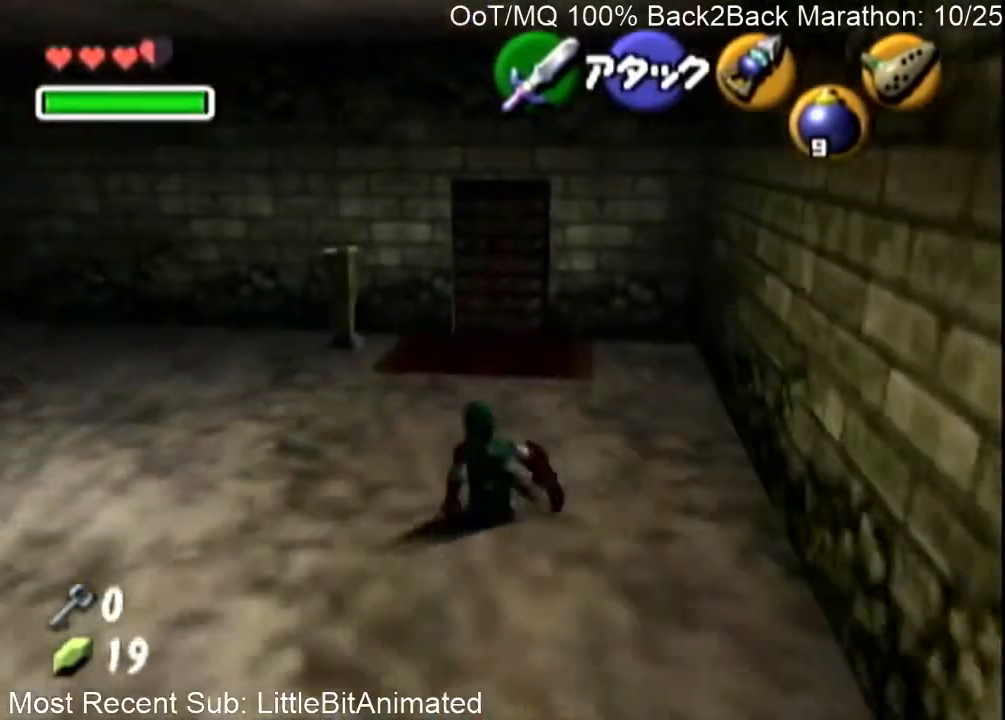
{"buttons": [], "left_stick": "up-left", "right_stick": "center", "events": [[100, "A", "down"], [267, "A", "up"]]}
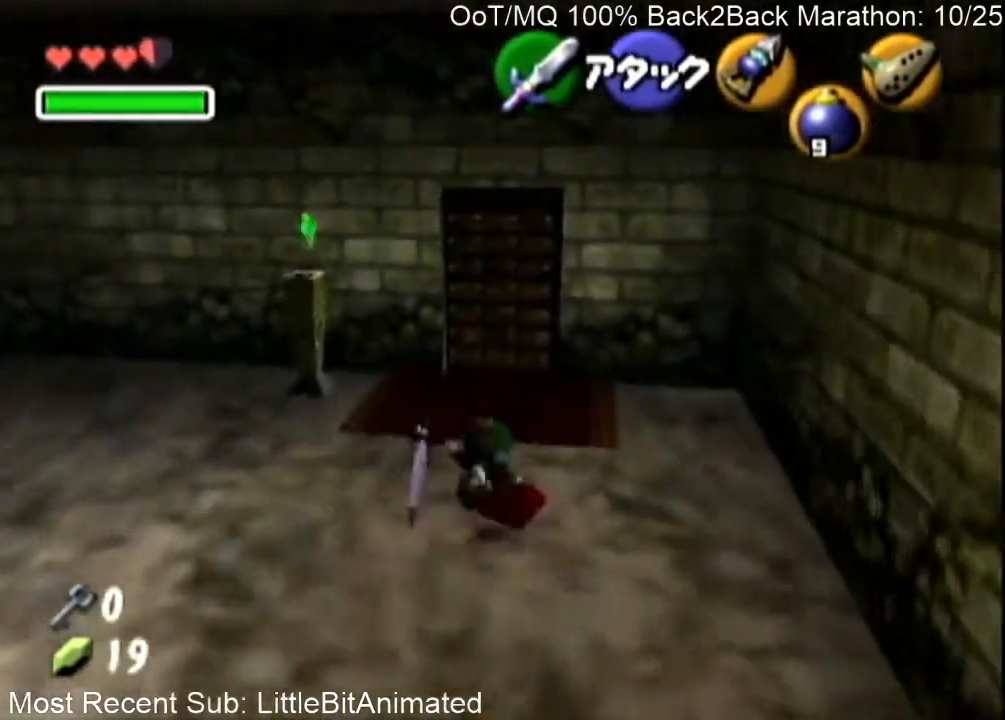
{"buttons": [], "left_stick": "up-left", "right_stick": "center", "events": []}
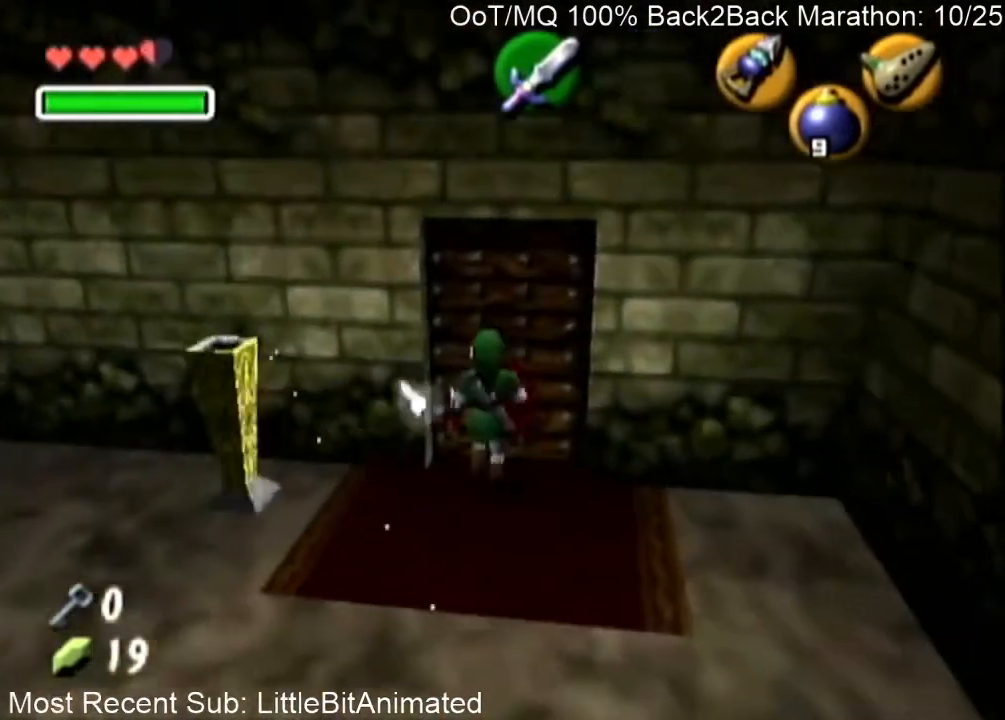
{"buttons": [], "left_stick": "center", "right_stick": "center", "events": [[33, "A", "down"], [100, "A", "up"], [100, "left_stick", "center"]]}
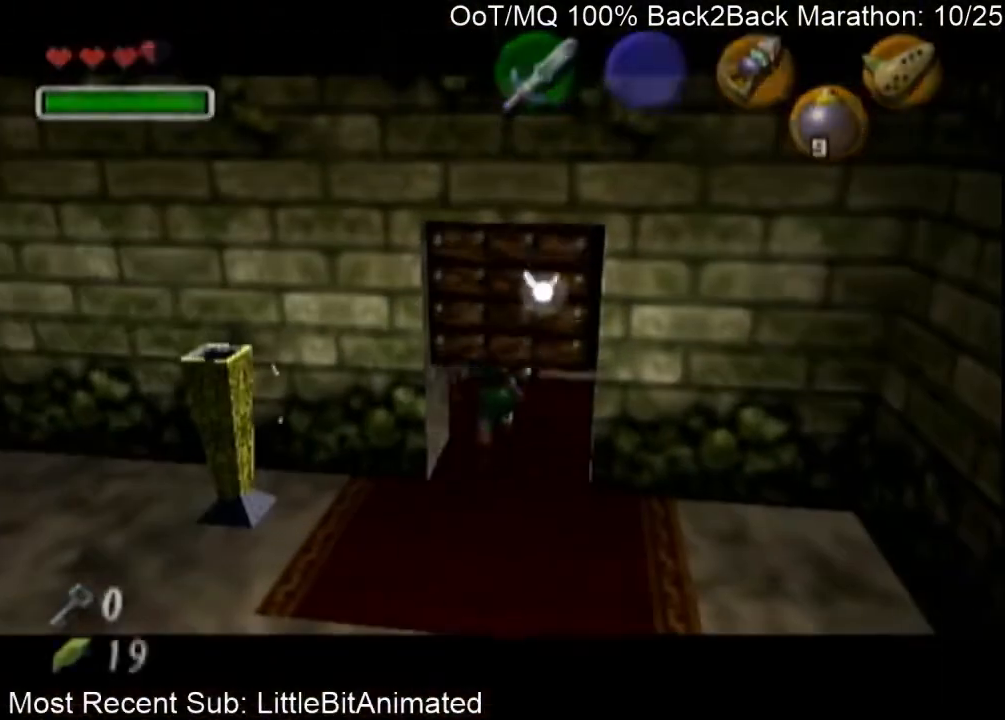
{"buttons": [], "left_stick": "center", "right_stick": "center", "events": []}
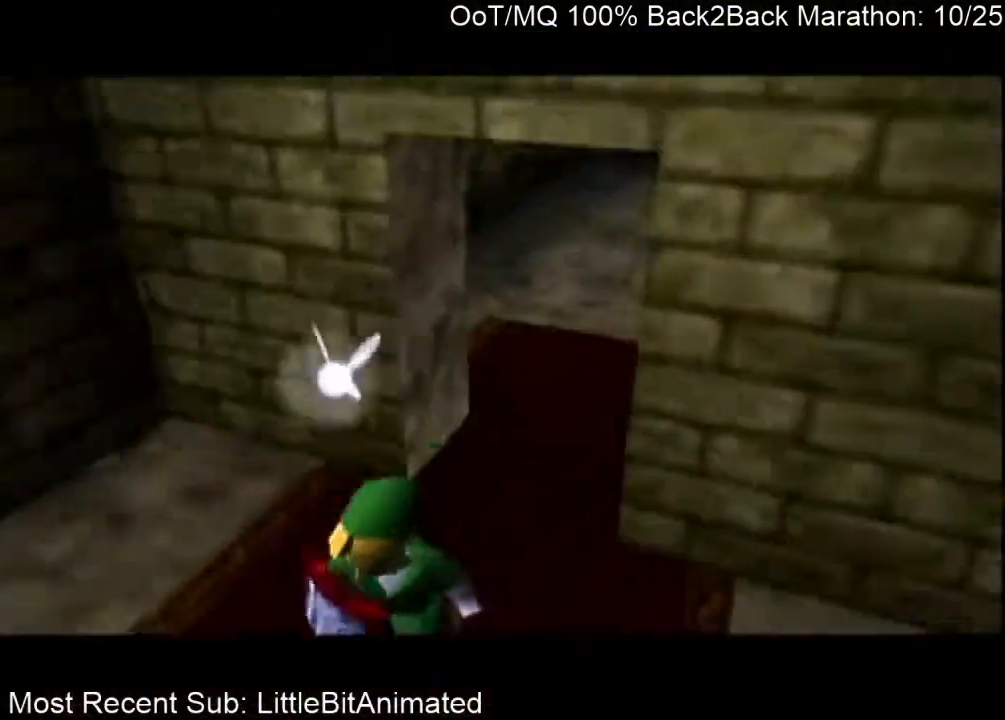
{"buttons": [], "left_stick": "up", "right_stick": "center", "events": [[333, "left_stick", "up"]]}
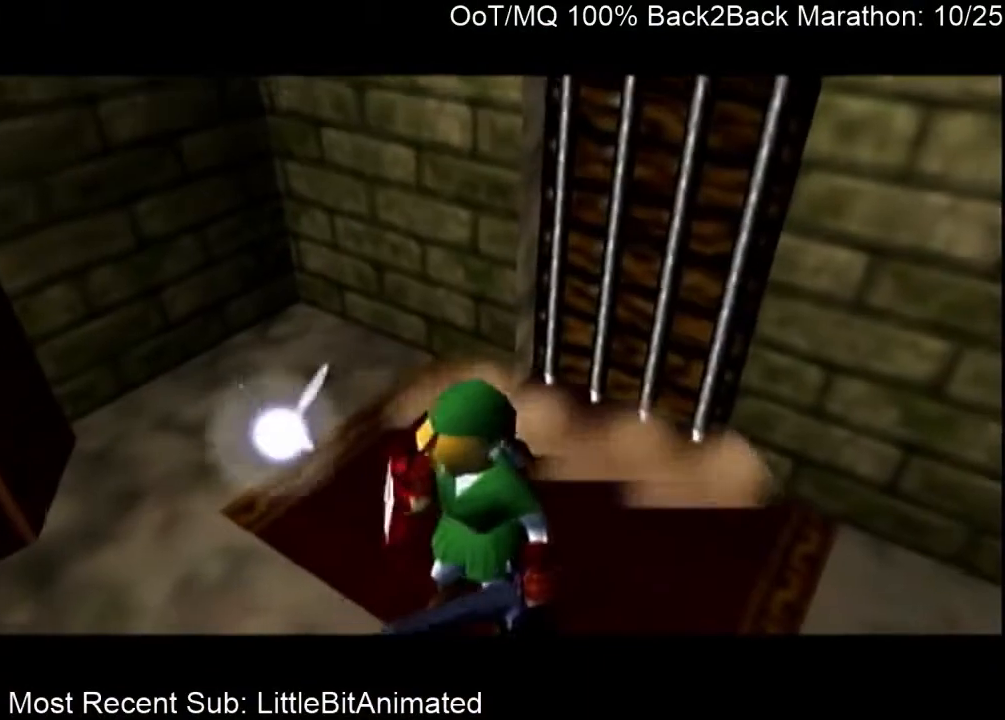
{"buttons": [], "left_stick": "up", "right_stick": "center", "events": []}
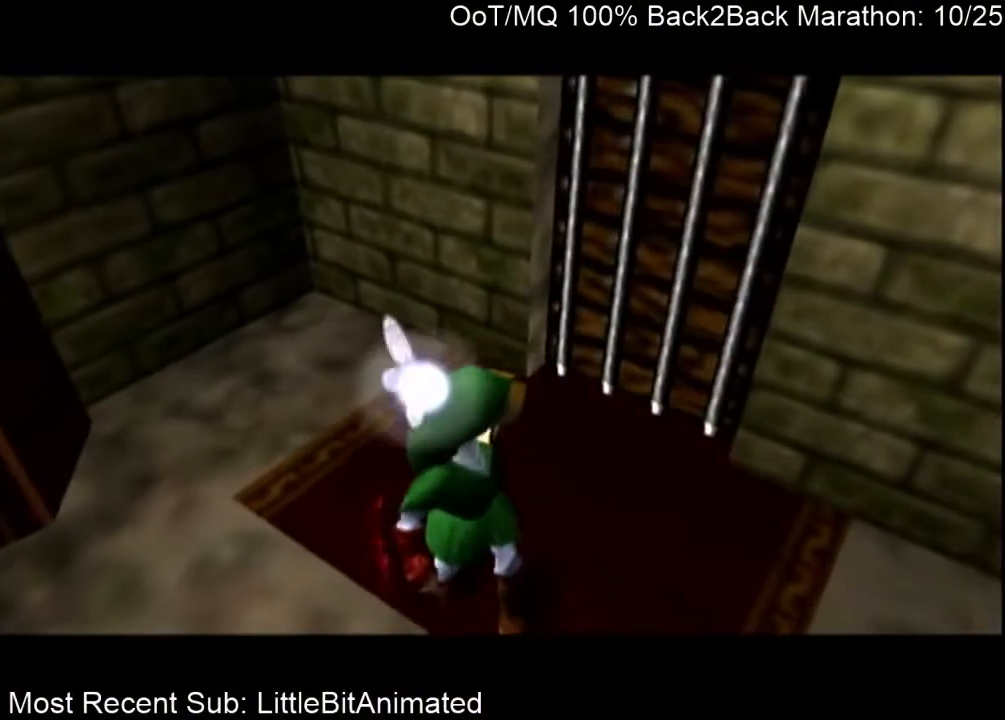
{"buttons": [], "left_stick": "up-left", "right_stick": "center", "events": [[133, "left_stick", "up-left"]]}
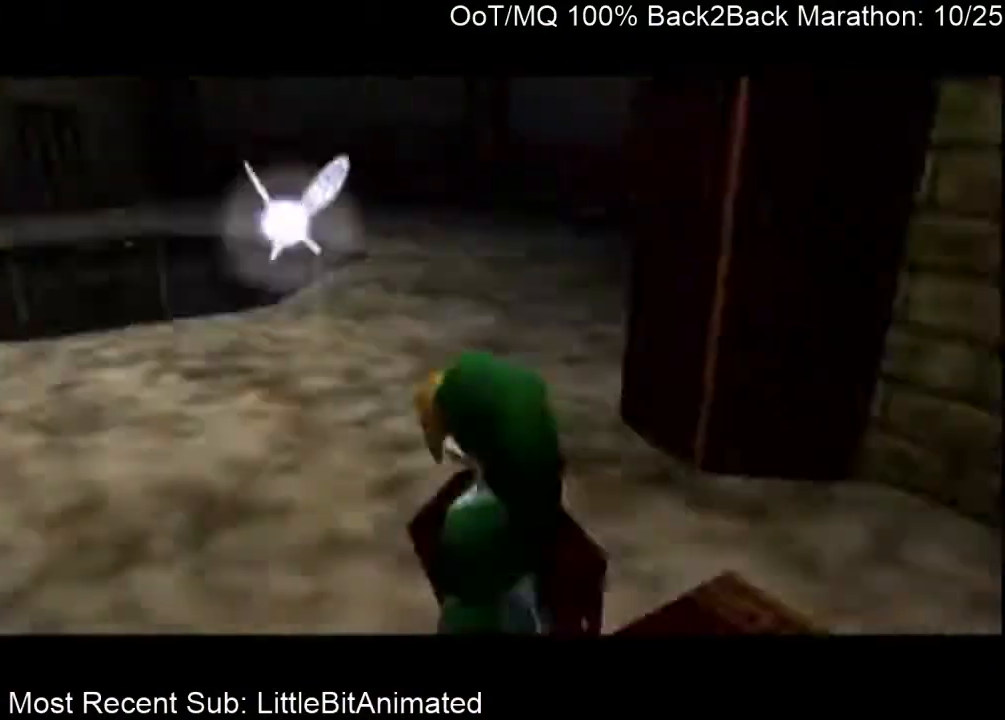
{"buttons": [], "left_stick": "up-left", "right_stick": "center", "events": []}
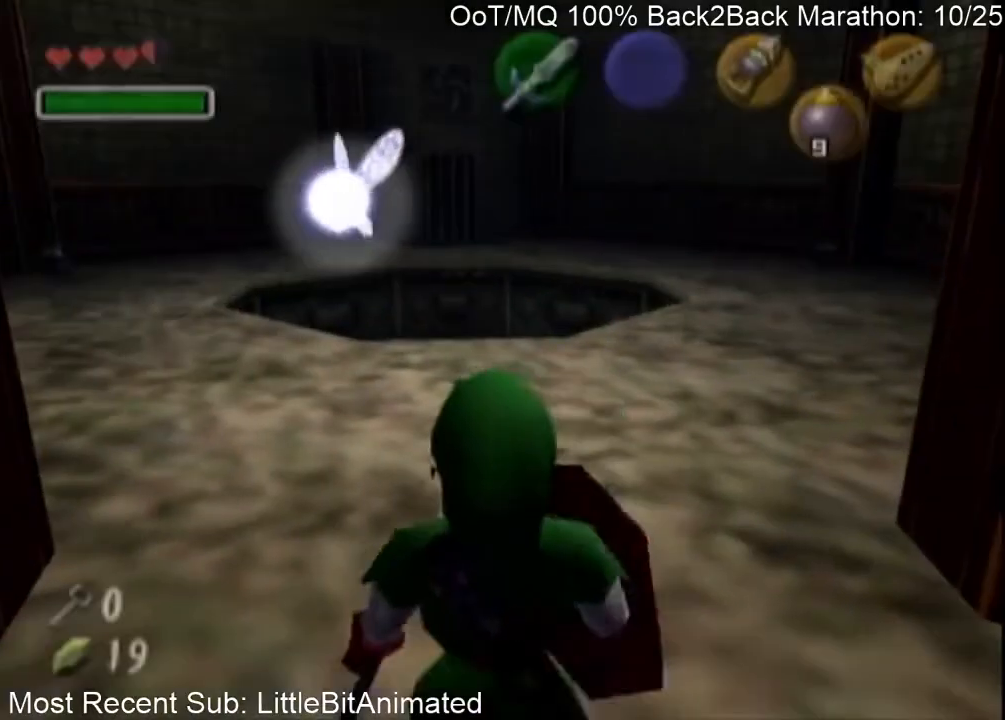
{"buttons": ["A"], "left_stick": "up-left", "right_stick": "center", "events": [[233, "A", "down"], [367, "A", "up"], [467, "A", "down"]]}
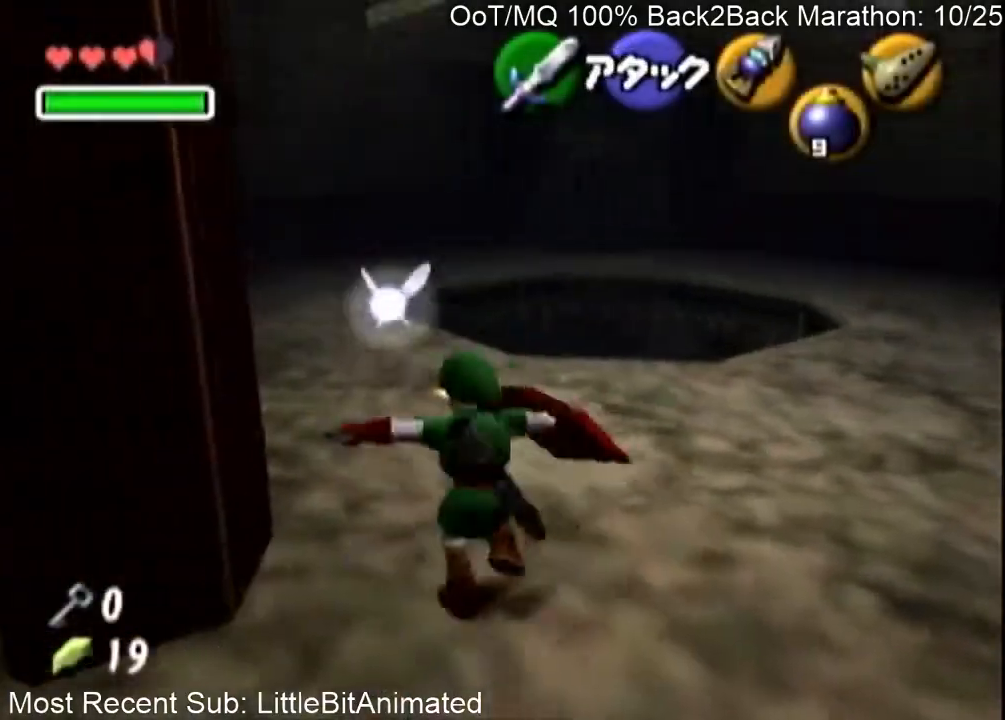
{"buttons": [], "left_stick": "up-left", "right_stick": "center", "events": [[67, "A", "up"]]}
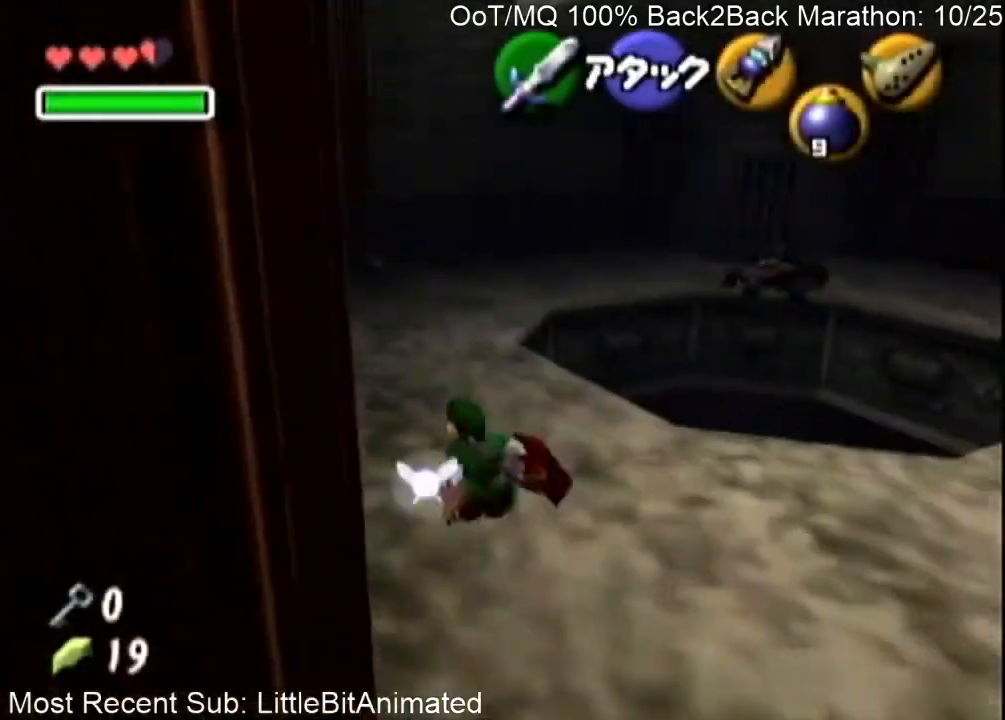
{"buttons": [], "left_stick": "up", "right_stick": "center", "events": [[33, "A", "down"], [233, "A", "up"], [333, "left_stick", "up"]]}
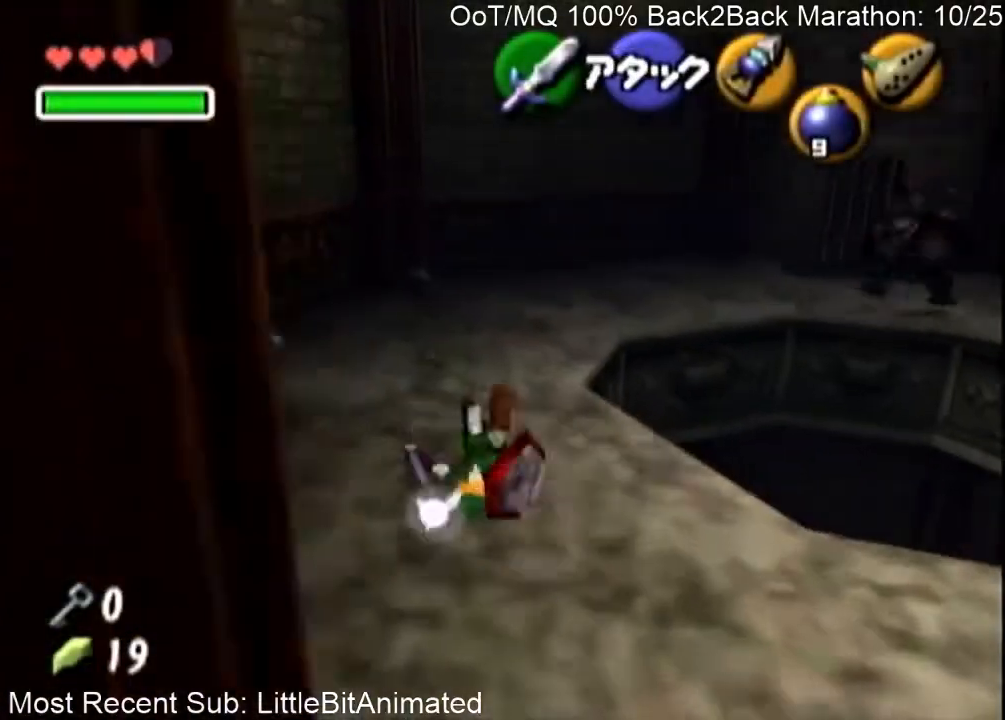
{"buttons": ["L1"], "left_stick": "up", "right_stick": "center", "events": [[500, "L1", "down"]]}
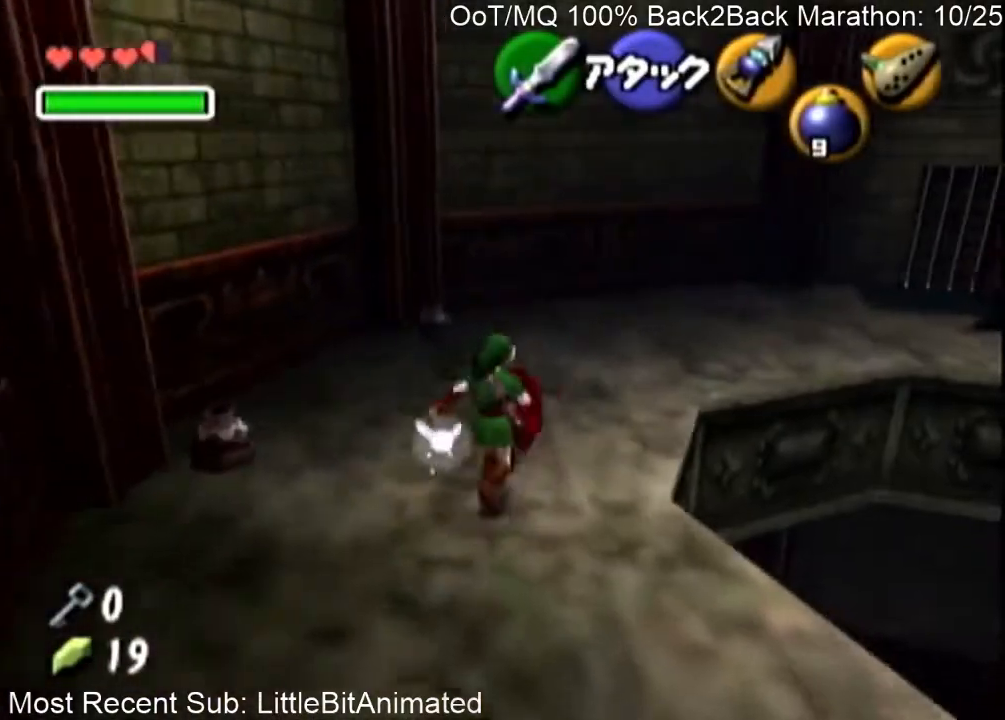
{"buttons": [], "left_stick": "up", "right_stick": "center", "events": [[100, "A", "down"], [167, "A", "up"], [267, "A", "down"], [267, "L1", "up"], [333, "A", "up"]]}
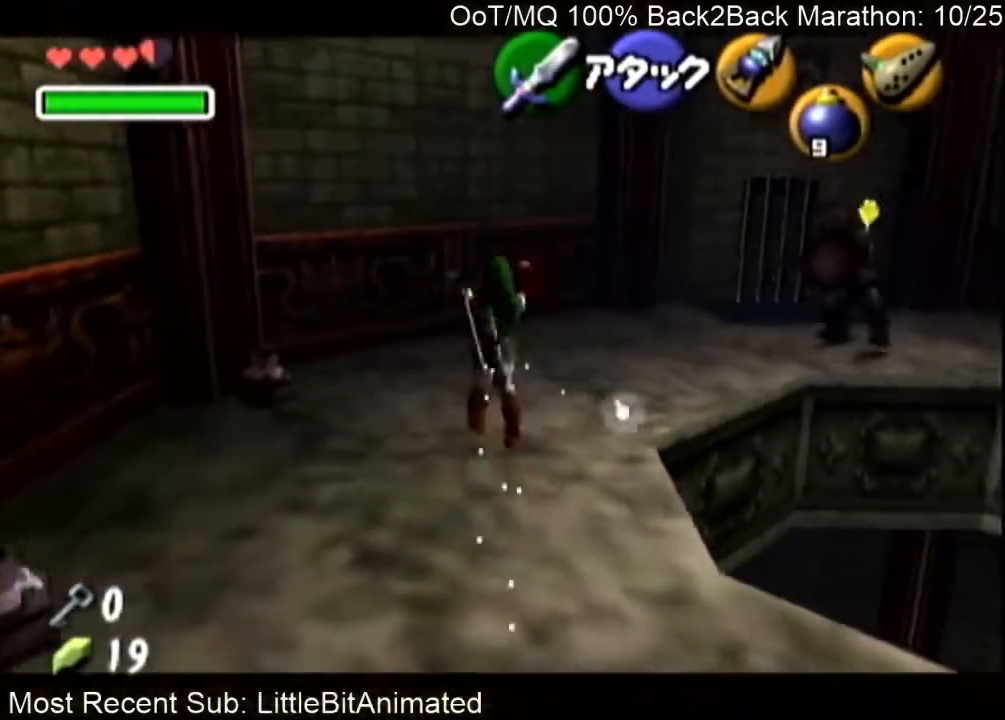
{"buttons": [], "left_stick": "up", "right_stick": "center", "events": []}
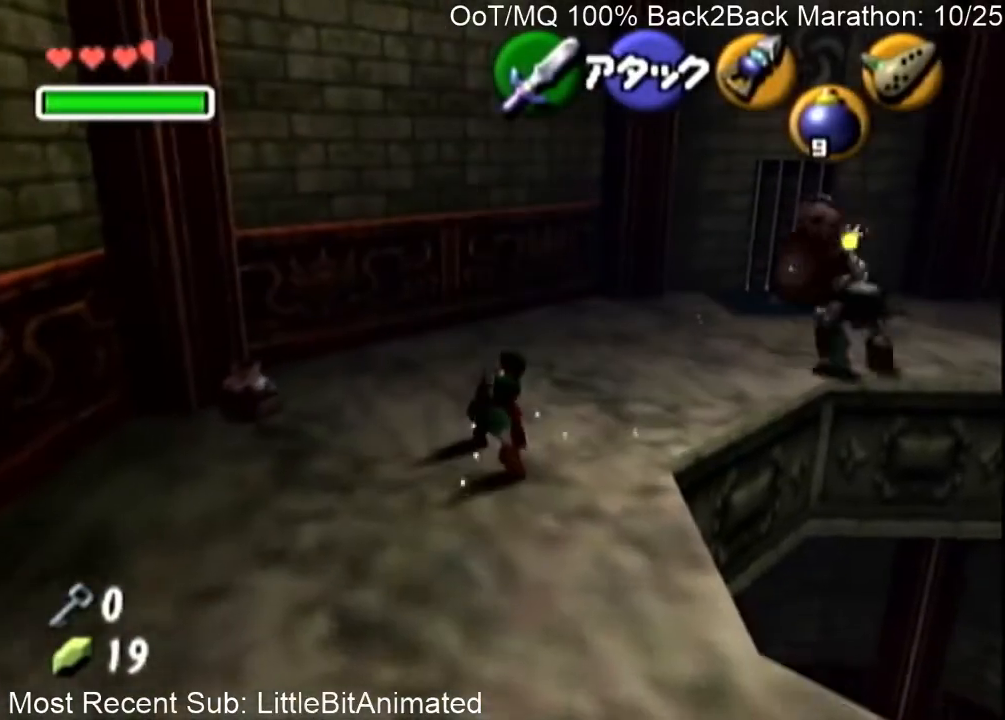
{"buttons": [], "left_stick": "up", "right_stick": "center", "events": []}
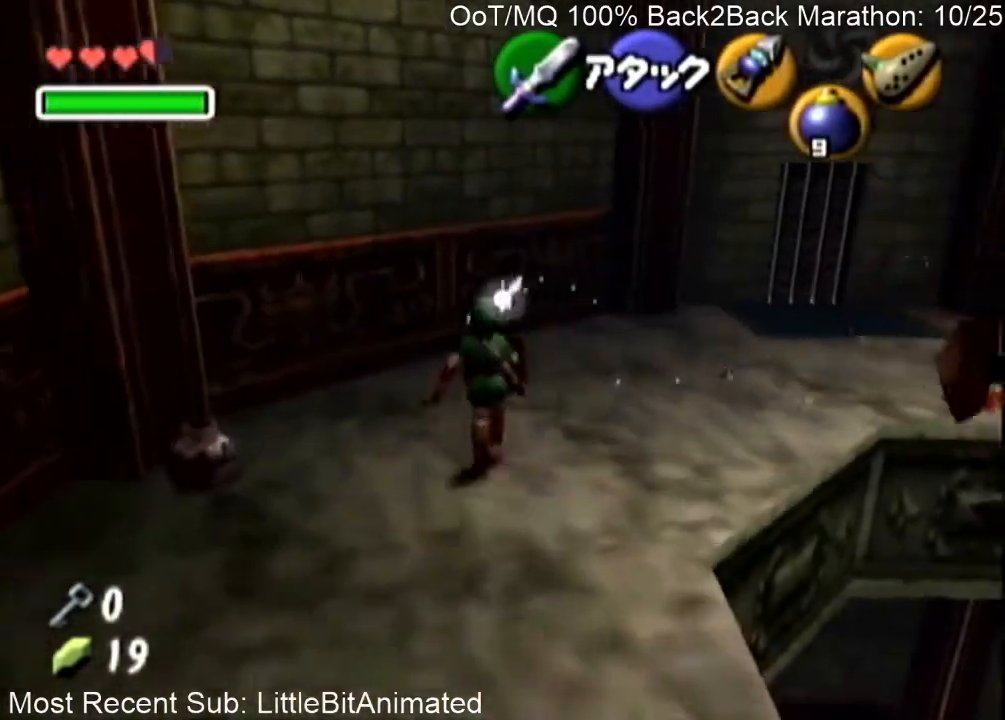
{"buttons": [], "left_stick": "up-right", "right_stick": "center", "events": [[233, "left_stick", "up-right"]]}
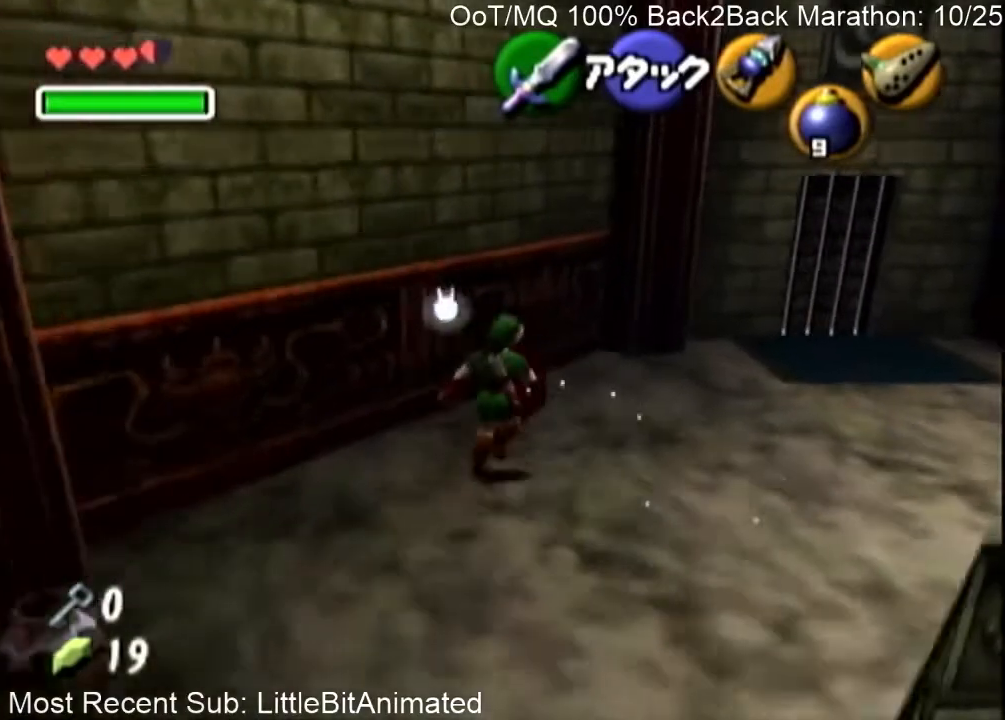
{"buttons": ["L1"], "left_stick": "center", "right_stick": "center", "events": [[100, "left_stick", "center"], [200, "left_stick", "down"], [367, "left_stick", "center"], [400, "L1", "down"]]}
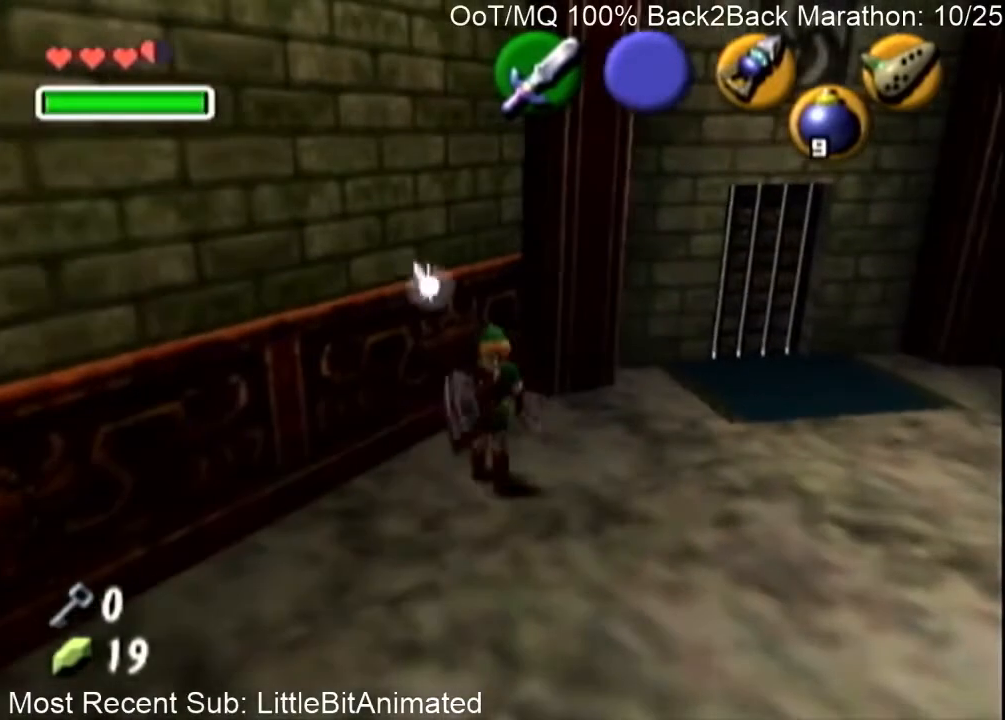
{"buttons": [], "left_stick": "center", "right_stick": "center", "events": [[67, "L1", "up"]]}